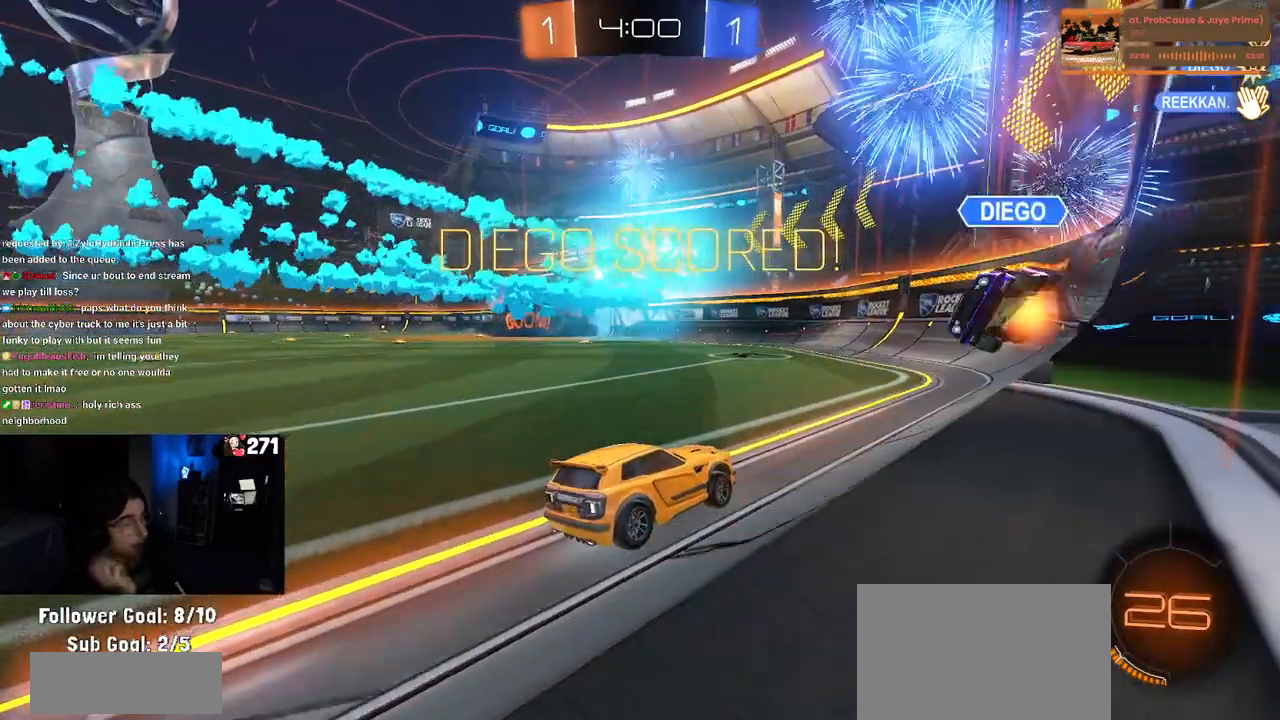
Gameplay with a controller (PlayStation layout); each line is a JSON object with the inputs held at the frame after it. "events" lists button and stick changes between this image and that frame as [ms after this image, input, new state], when the widget could be followed in between.
{"buttons": ["CROSS"], "left_stick": "center", "right_stick": "center", "events": [[150, "CROSS", "down"], [333, "CROSS", "up"], [450, "CROSS", "down"]]}
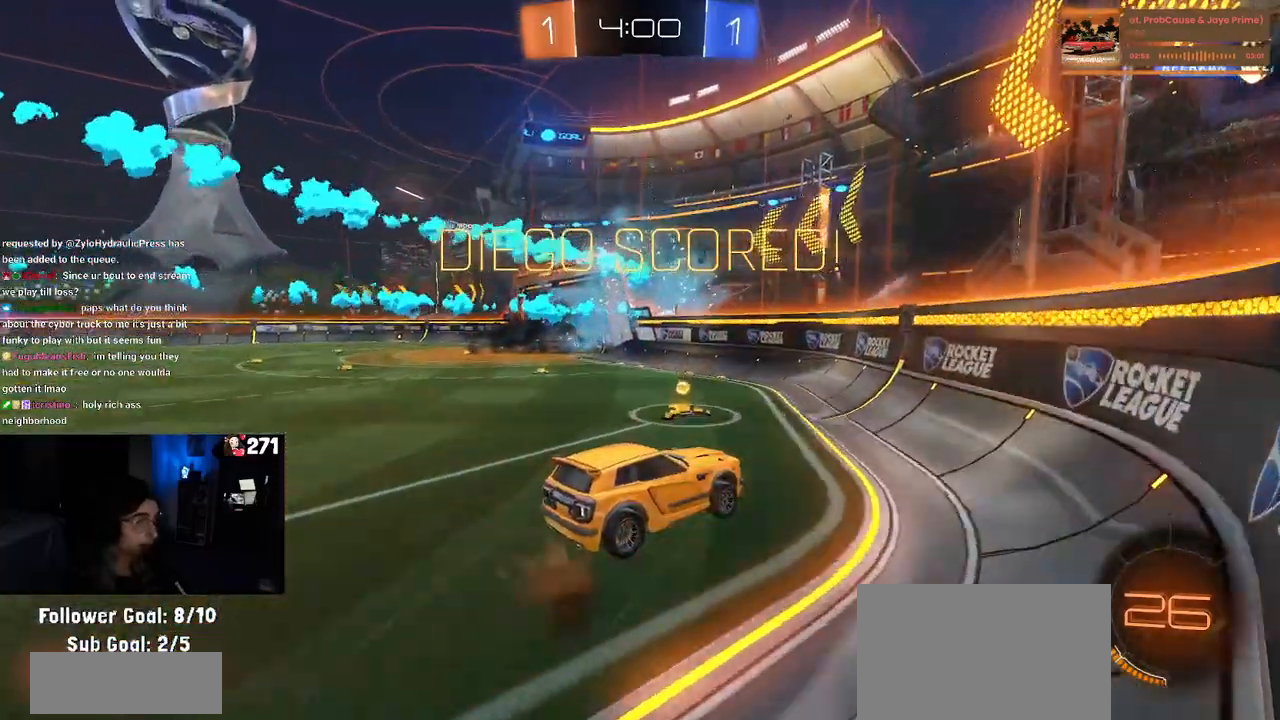
{"buttons": ["CROSS"], "left_stick": "center", "right_stick": "center", "events": [[67, "CROSS", "up"], [183, "CROSS", "down"], [300, "CROSS", "up"], [400, "CROSS", "down"]]}
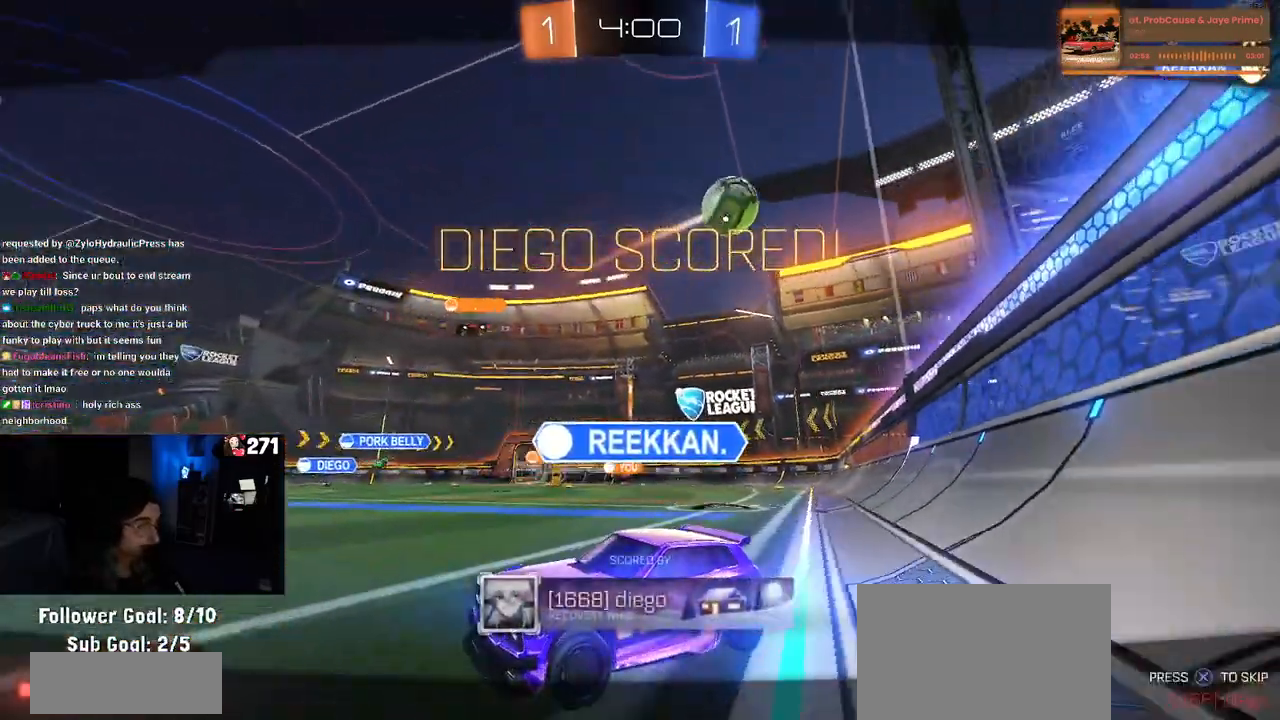
{"buttons": [], "left_stick": "center", "right_stick": "center", "events": [[17, "CROSS", "up"], [83, "CROSS", "down"], [250, "CROSS", "up"], [317, "CROSS", "down"], [467, "CROSS", "up"]]}
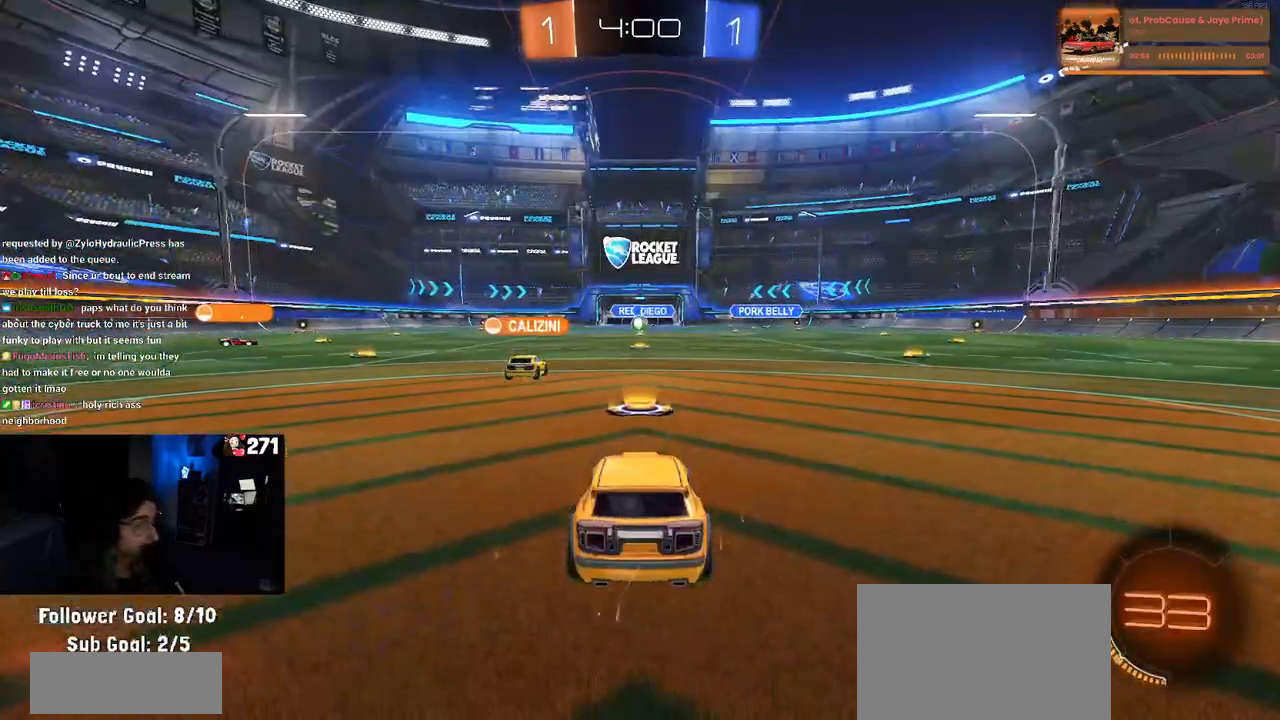
{"buttons": [], "left_stick": "center", "right_stick": "center", "events": [[350, "TRIANGLE", "down"], [500, "TRIANGLE", "up"]]}
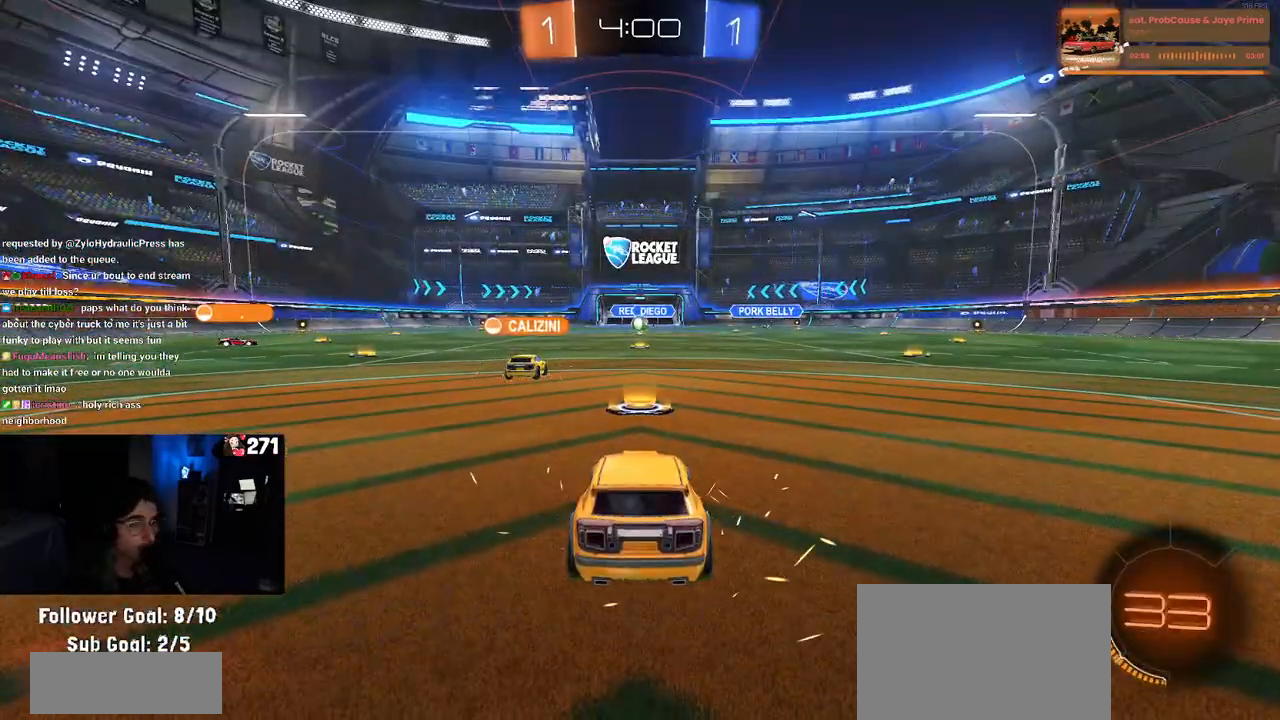
{"buttons": [], "left_stick": "center", "right_stick": "center", "events": [[300, "right_stick", "up-right"], [367, "right_stick", "center"]]}
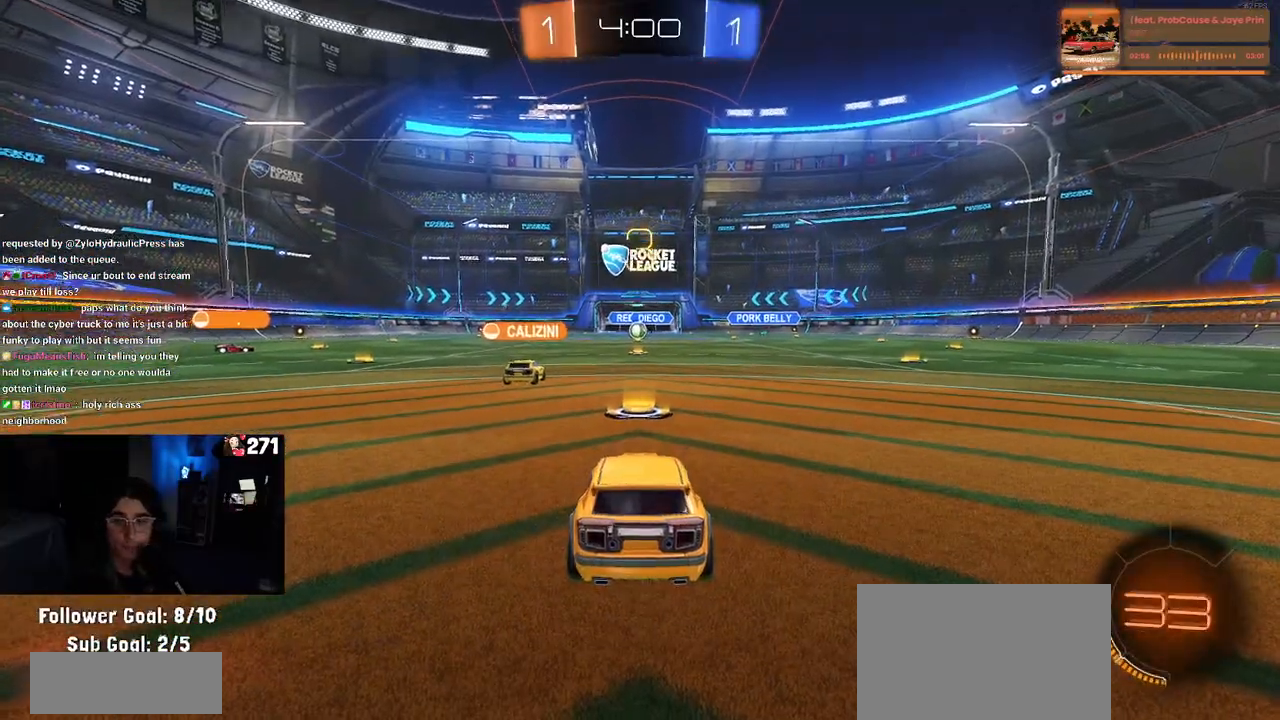
{"buttons": ["TRIANGLE"], "left_stick": "center", "right_stick": "center", "events": [[50, "R3", "down"], [133, "R3", "up"], [183, "right_stick", "up"], [233, "right_stick", "center"], [317, "TRIANGLE", "down"], [400, "TRIANGLE", "up"], [483, "TRIANGLE", "down"]]}
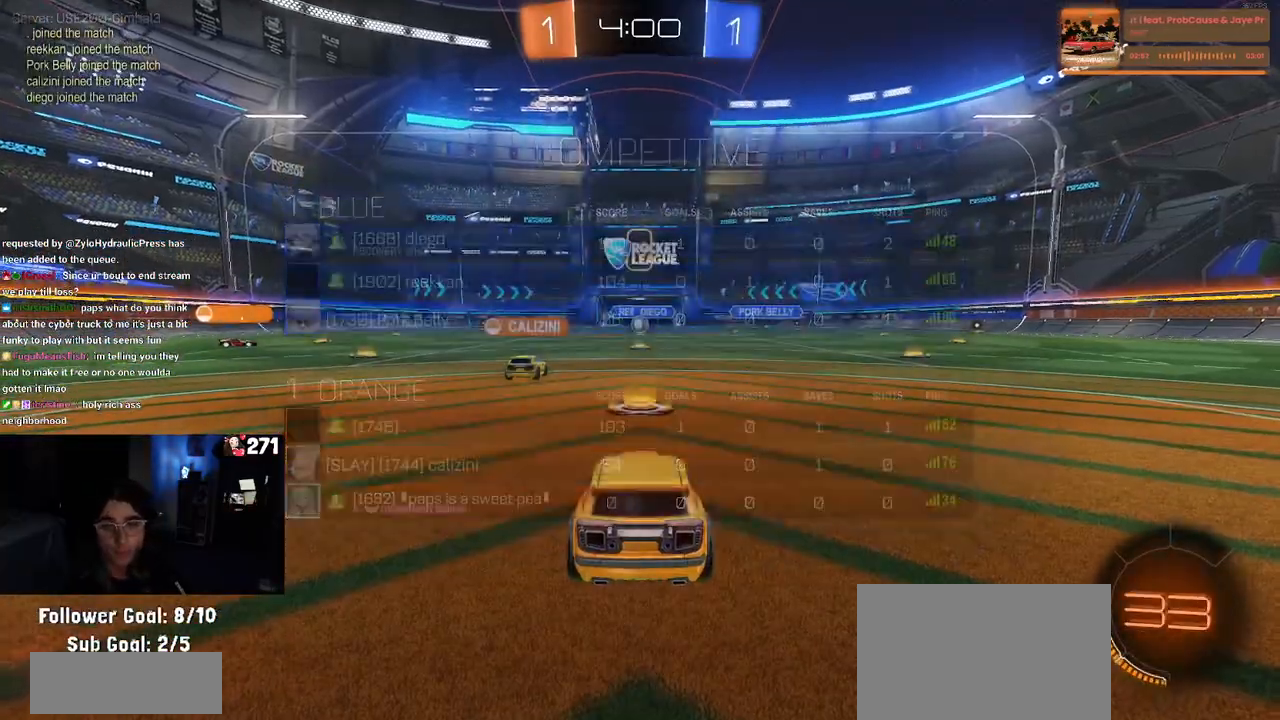
{"buttons": ["R2"], "left_stick": "center", "right_stick": "center", "events": [[50, "TRIANGLE", "up"], [367, "R2", "down"]]}
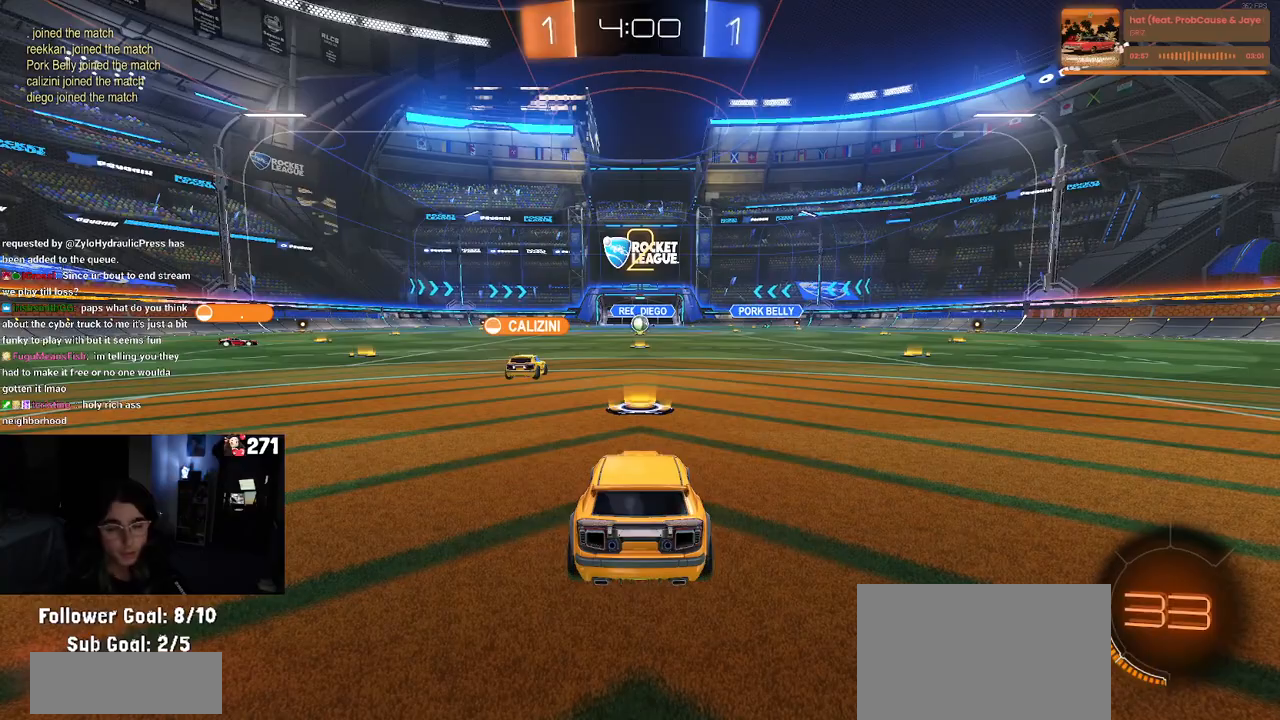
{"buttons": ["R2"], "left_stick": "center", "right_stick": "center", "events": [[67, "TRIANGLE", "down"], [150, "TRIANGLE", "up"]]}
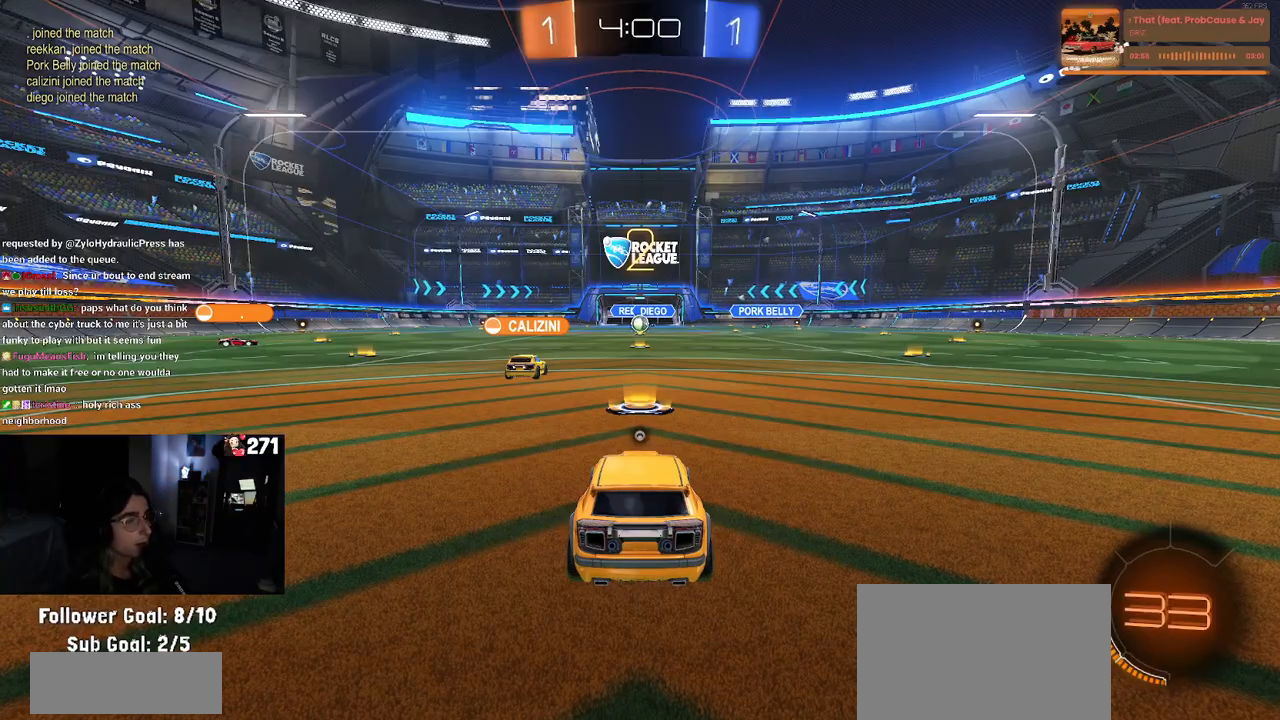
{"buttons": ["R2"], "left_stick": "center", "right_stick": "center", "events": [[50, "TRIANGLE", "down"], [133, "TRIANGLE", "up"]]}
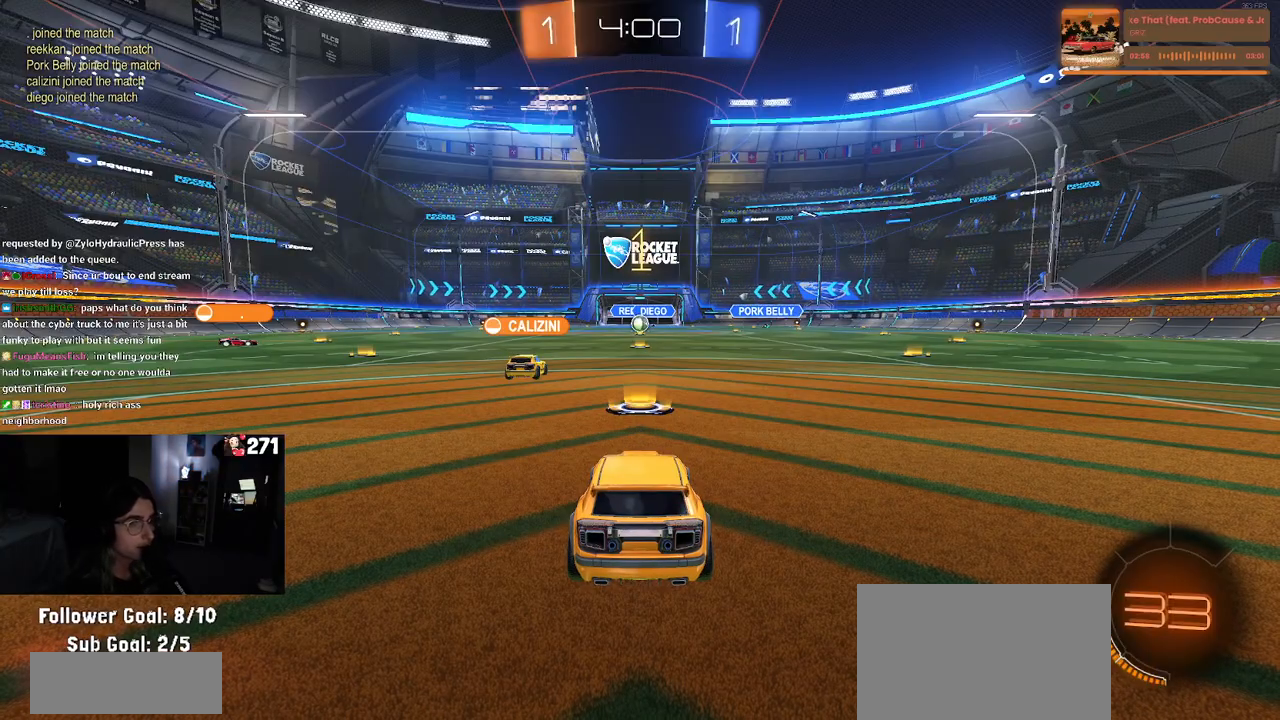
{"buttons": ["R1", "R2"], "left_stick": "center", "right_stick": "center", "events": [[500, "R1", "down"]]}
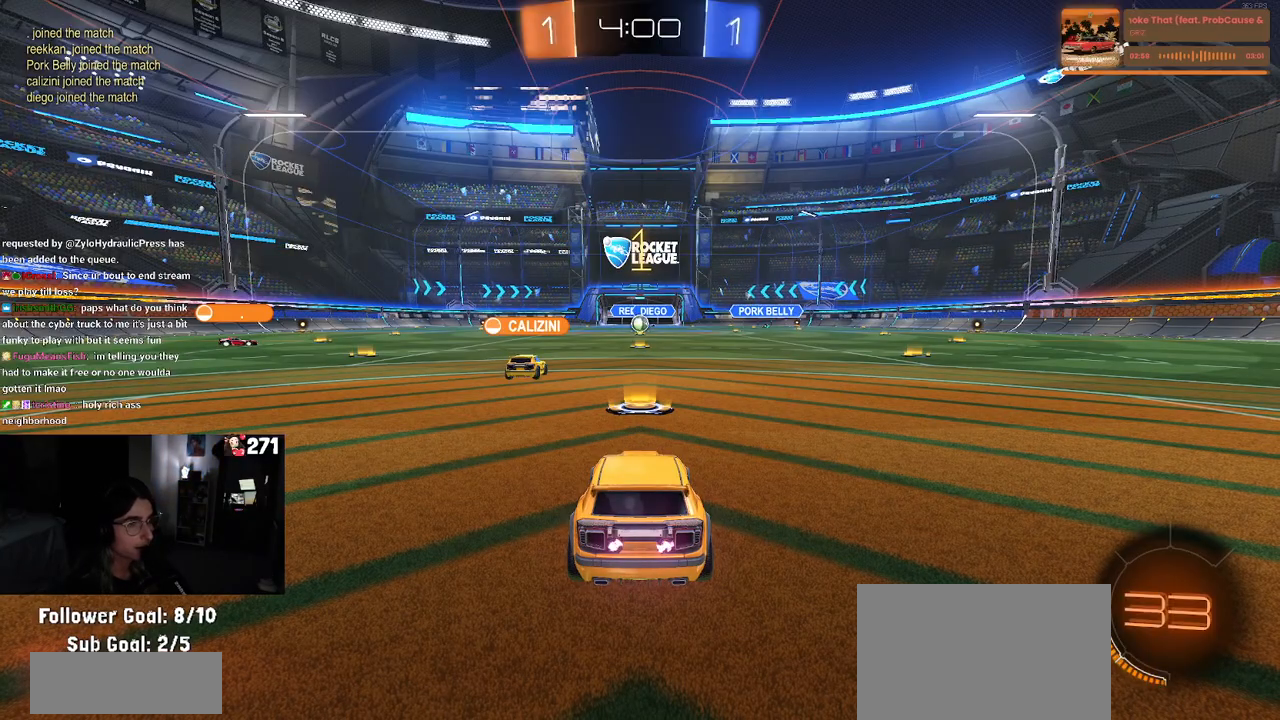
{"buttons": ["R1", "R2"], "left_stick": "left", "right_stick": "center", "events": [[133, "left_stick", "left"]]}
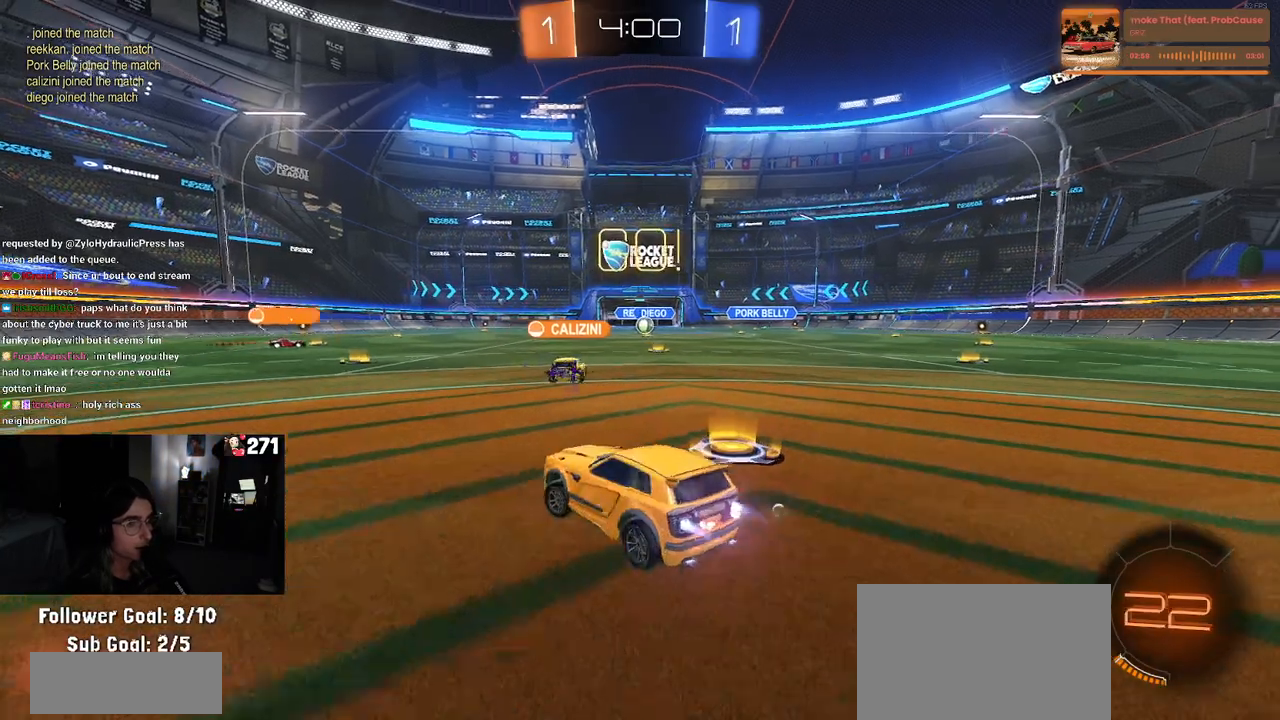
{"buttons": ["R1", "R2"], "left_stick": "center", "right_stick": "center", "events": [[467, "left_stick", "center"]]}
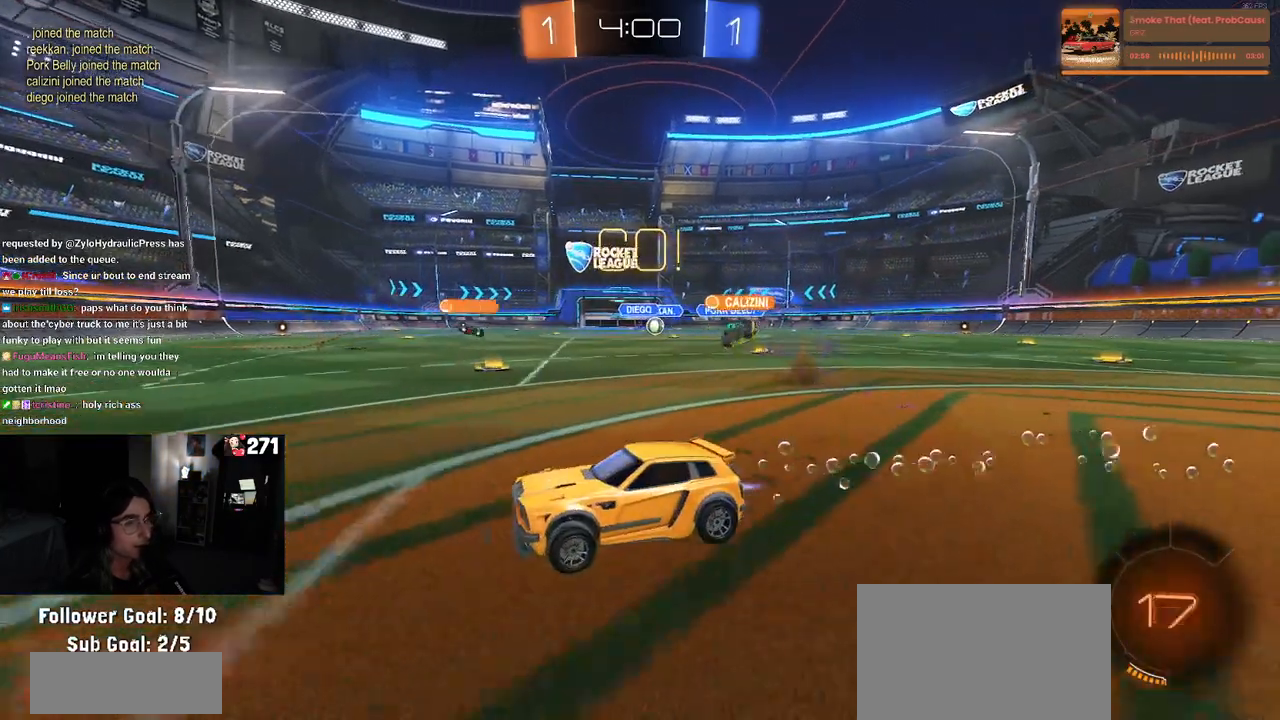
{"buttons": ["R2"], "left_stick": "left", "right_stick": "center", "events": [[233, "left_stick", "left"], [467, "R1", "up"]]}
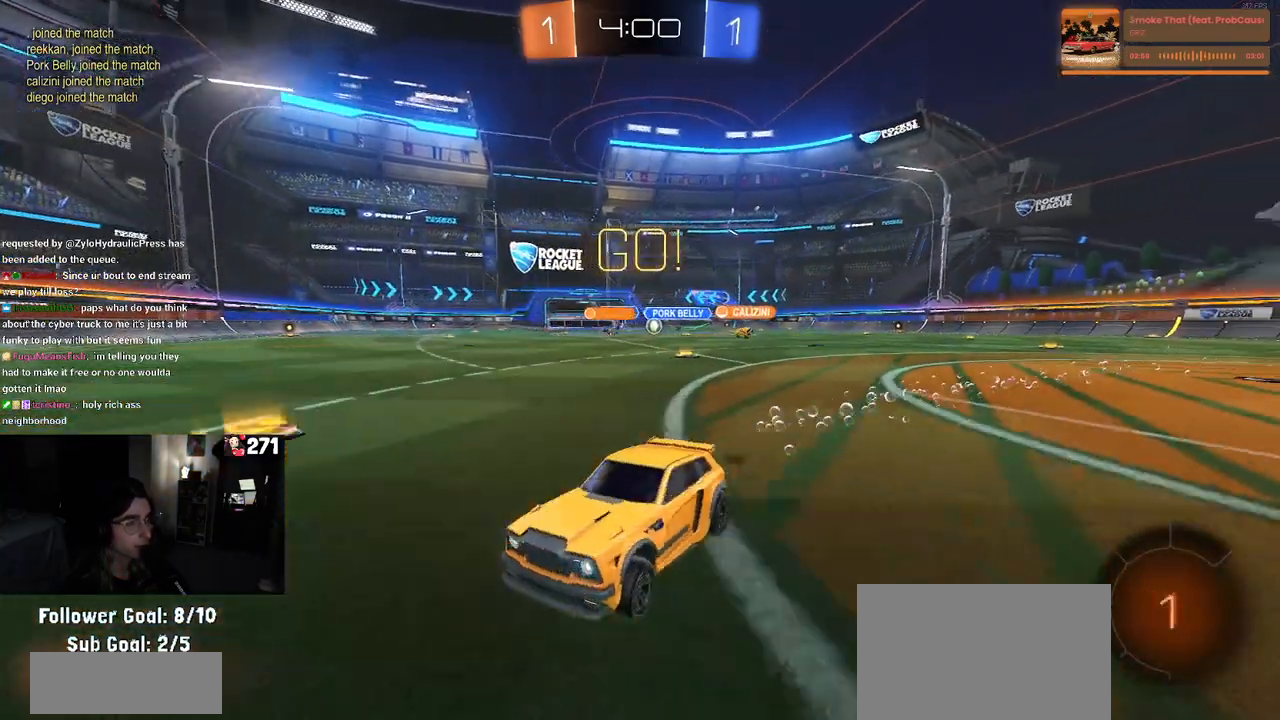
{"buttons": ["R2"], "left_stick": "right", "right_stick": "center", "events": [[67, "left_stick", "center"], [133, "left_stick", "right"]]}
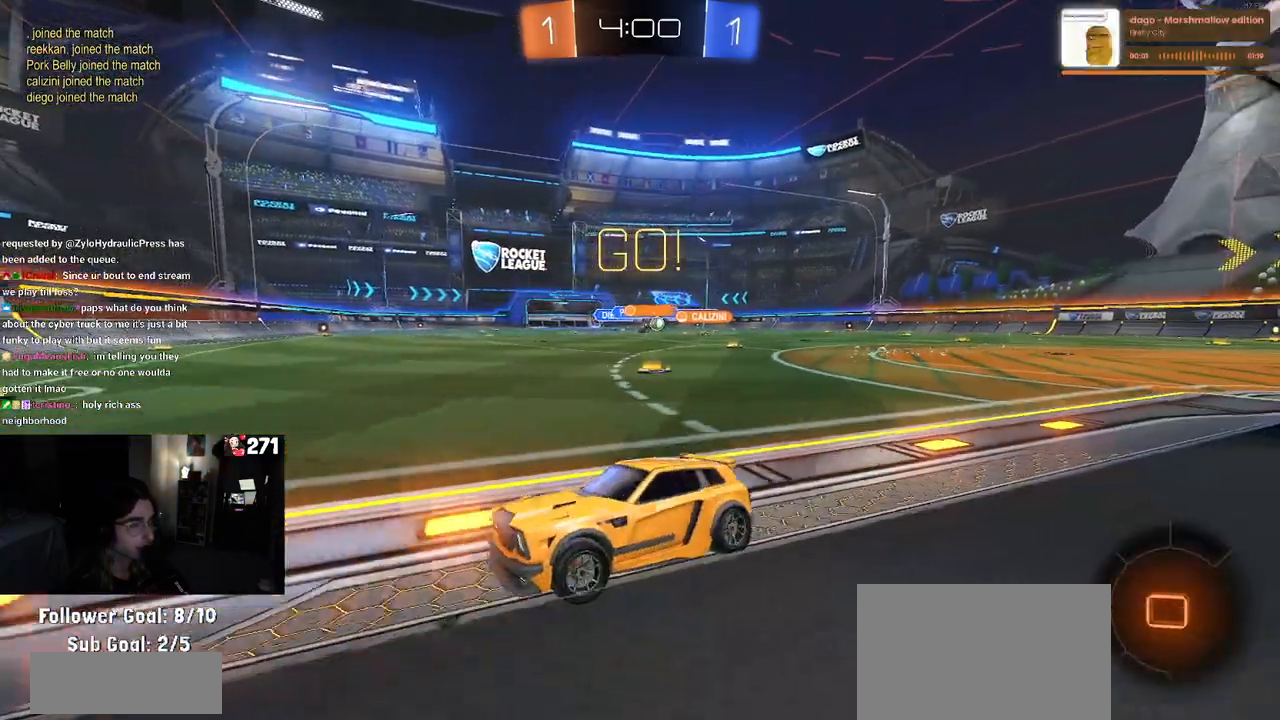
{"buttons": ["SQUARE", "R2"], "left_stick": "right", "right_stick": "center", "events": [[467, "SQUARE", "down"]]}
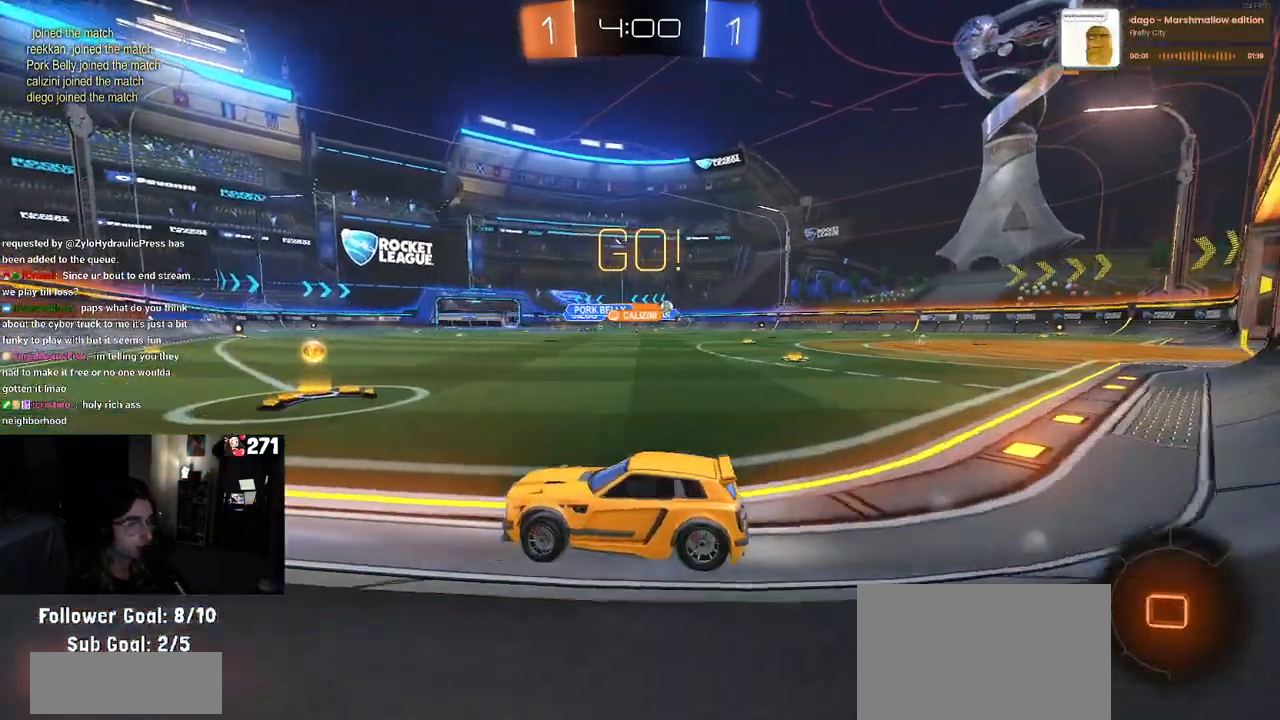
{"buttons": ["R1", "R2"], "left_stick": "right", "right_stick": "center", "events": [[117, "SQUARE", "up"], [400, "R1", "down"]]}
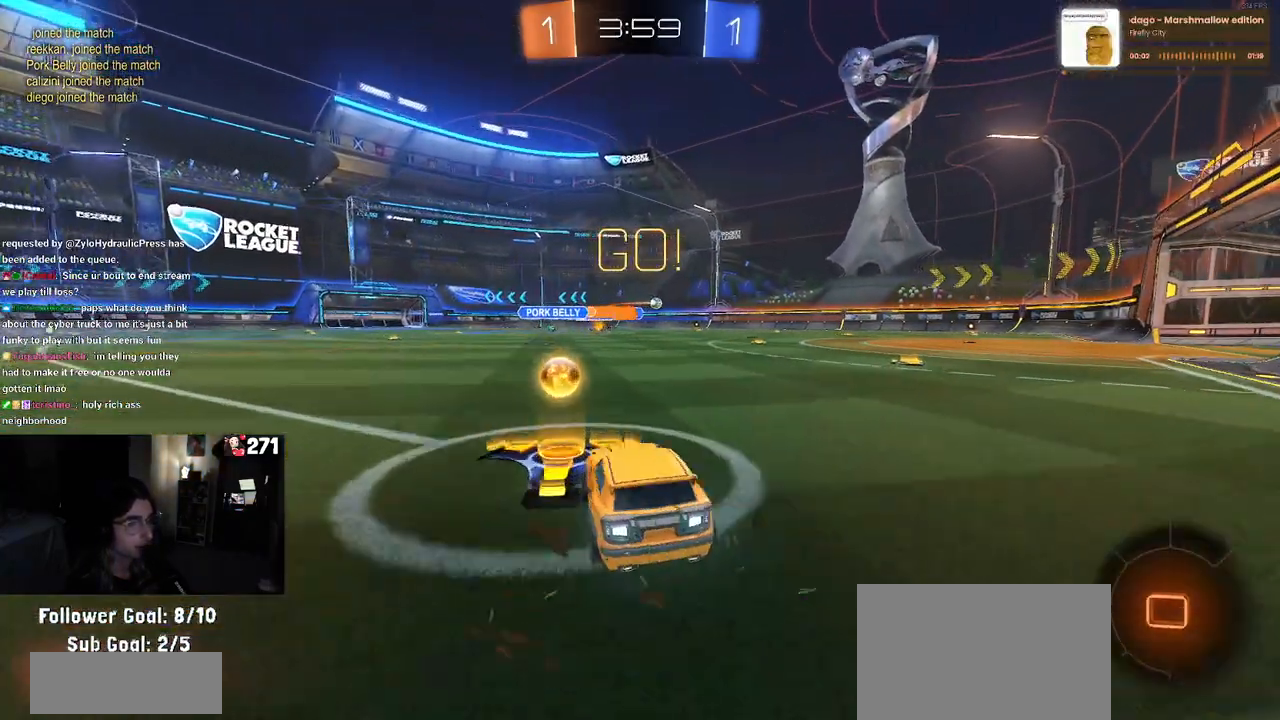
{"buttons": ["R1", "R2"], "left_stick": "center", "right_stick": "center", "events": [[367, "left_stick", "center"]]}
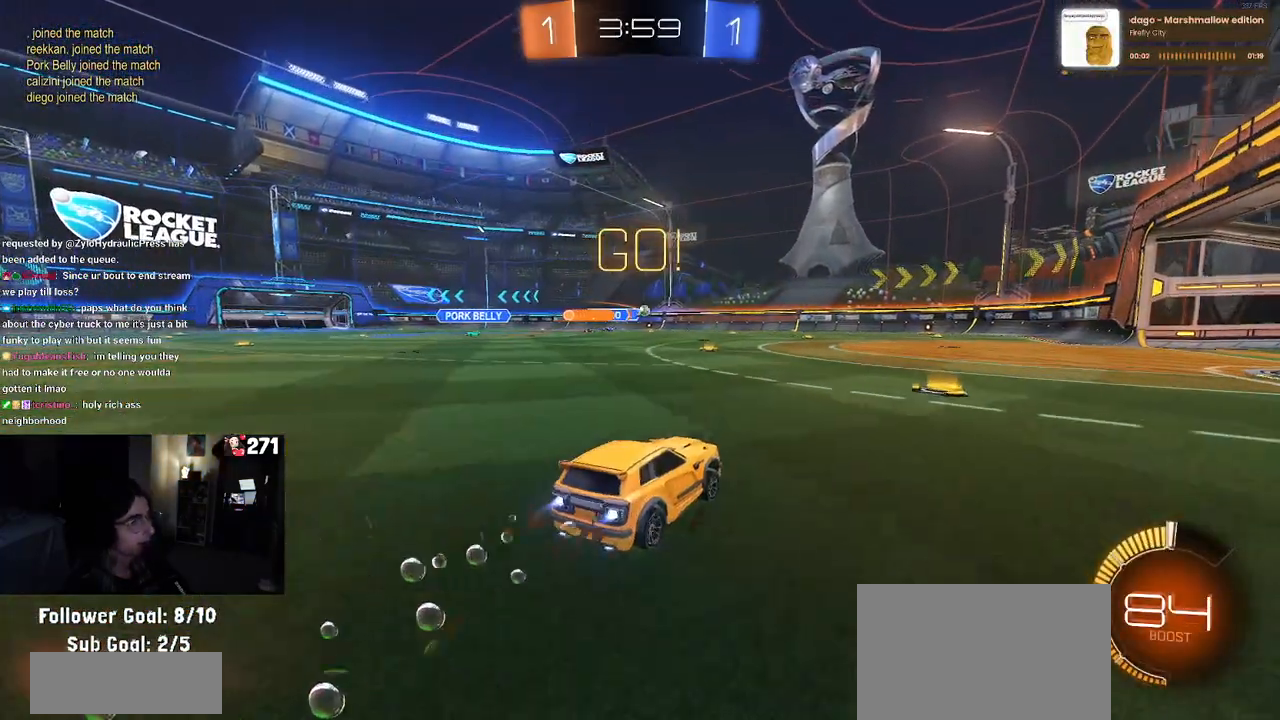
{"buttons": ["R2"], "left_stick": "center", "right_stick": "center", "events": [[133, "R1", "up"]]}
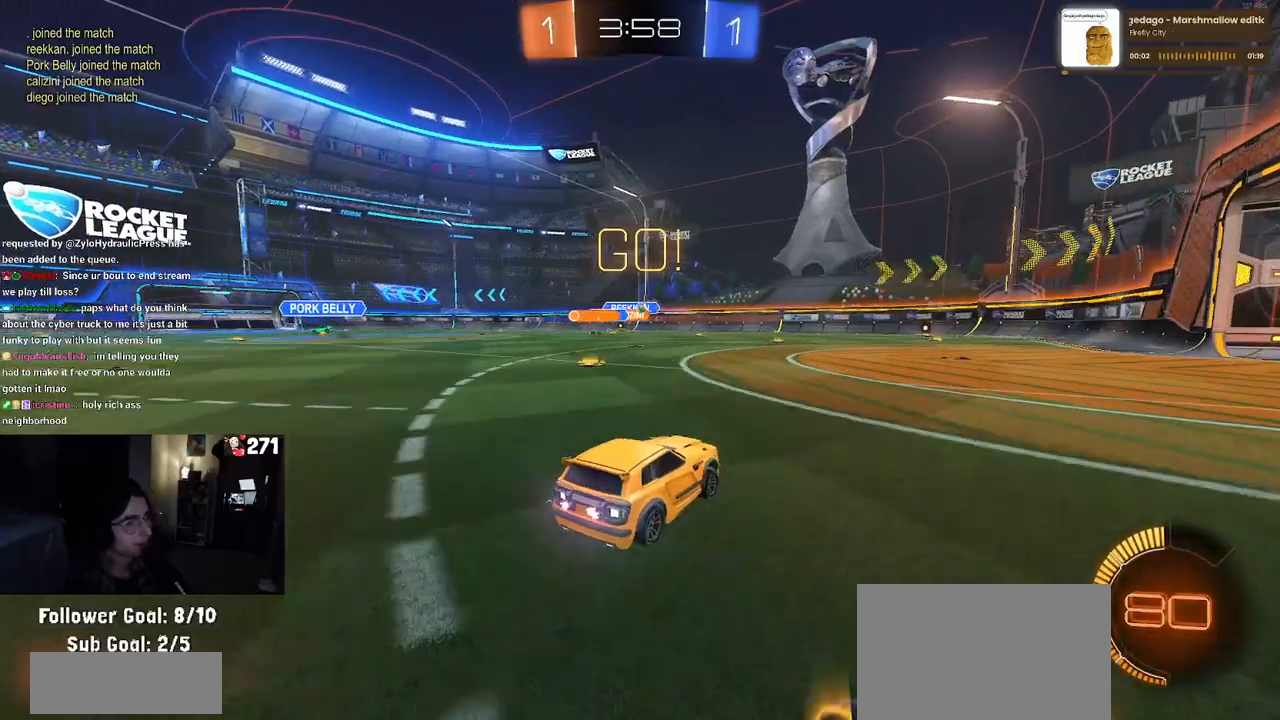
{"buttons": ["R2"], "left_stick": "center", "right_stick": "center", "events": [[250, "left_stick", "right"], [450, "left_stick", "center"]]}
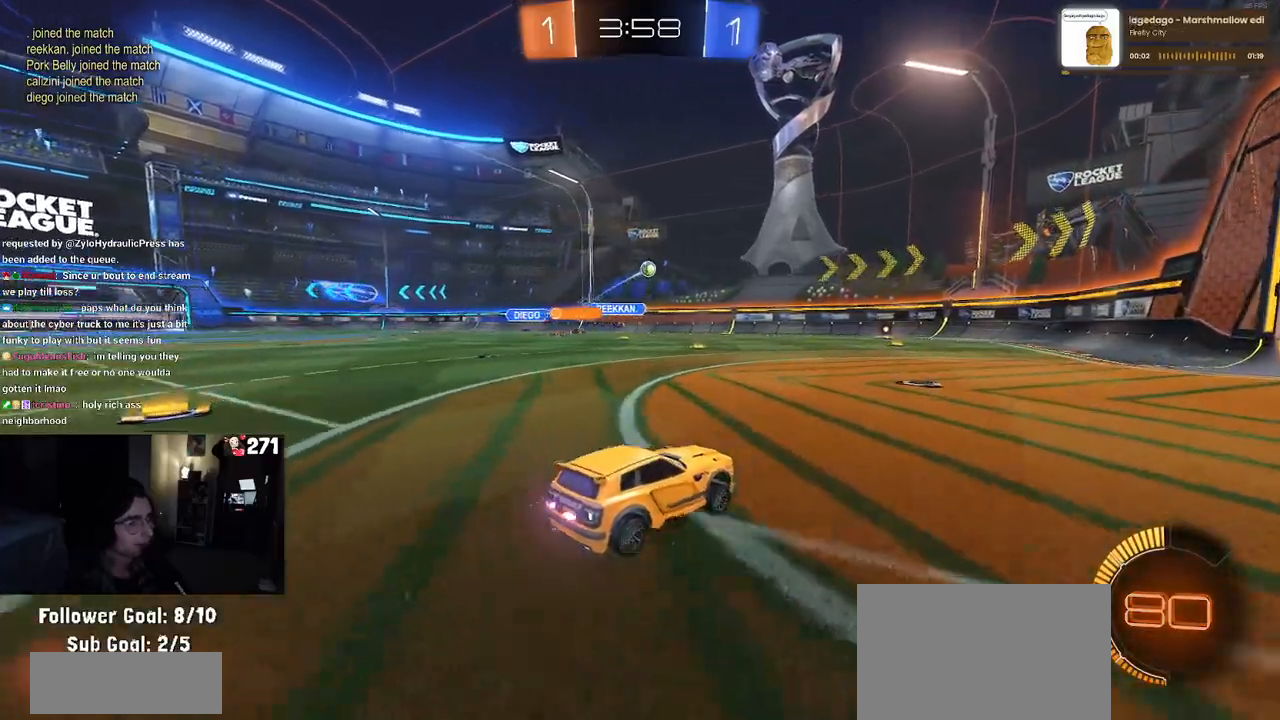
{"buttons": ["R2"], "left_stick": "center", "right_stick": "center", "events": [[33, "left_stick", "right"], [483, "left_stick", "center"]]}
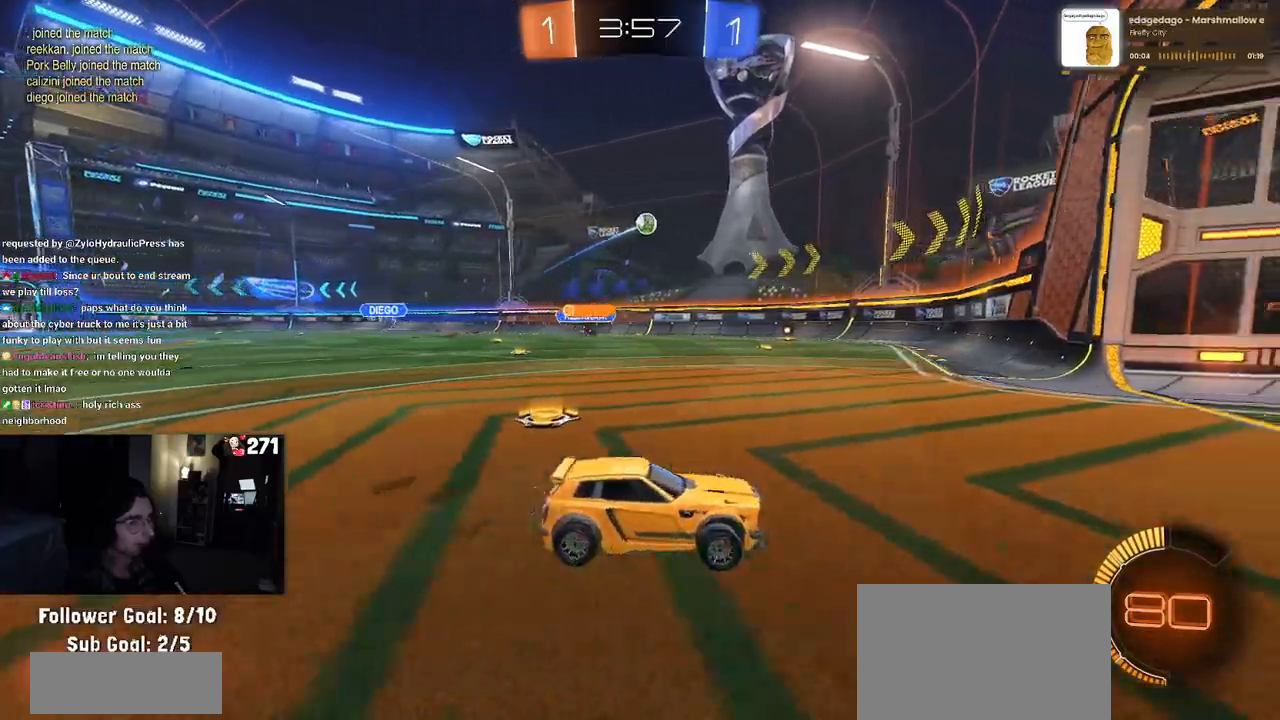
{"buttons": ["R2"], "left_stick": "left", "right_stick": "center", "events": [[183, "left_stick", "left"], [200, "SQUARE", "down"], [350, "SQUARE", "up"]]}
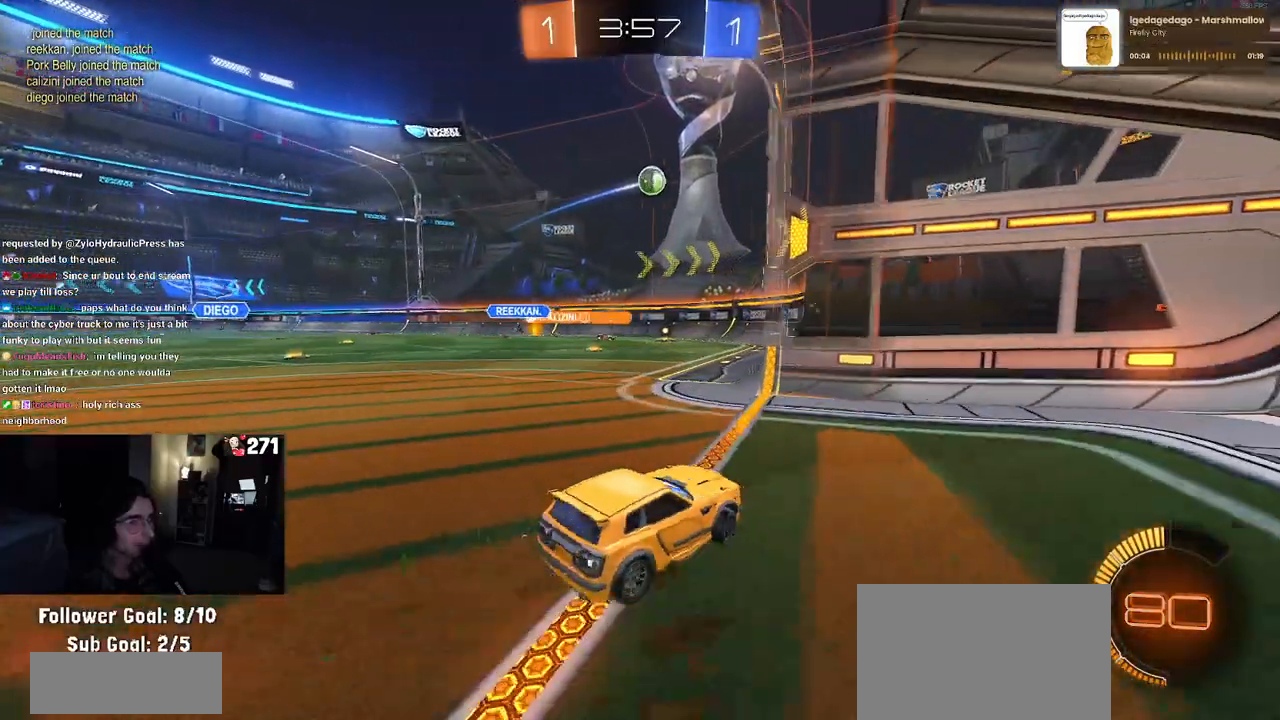
{"buttons": ["L2"], "left_stick": "down-right", "right_stick": "center", "events": [[200, "L2", "down"], [200, "R2", "up"], [217, "left_stick", "up-left"], [433, "left_stick", "down-right"]]}
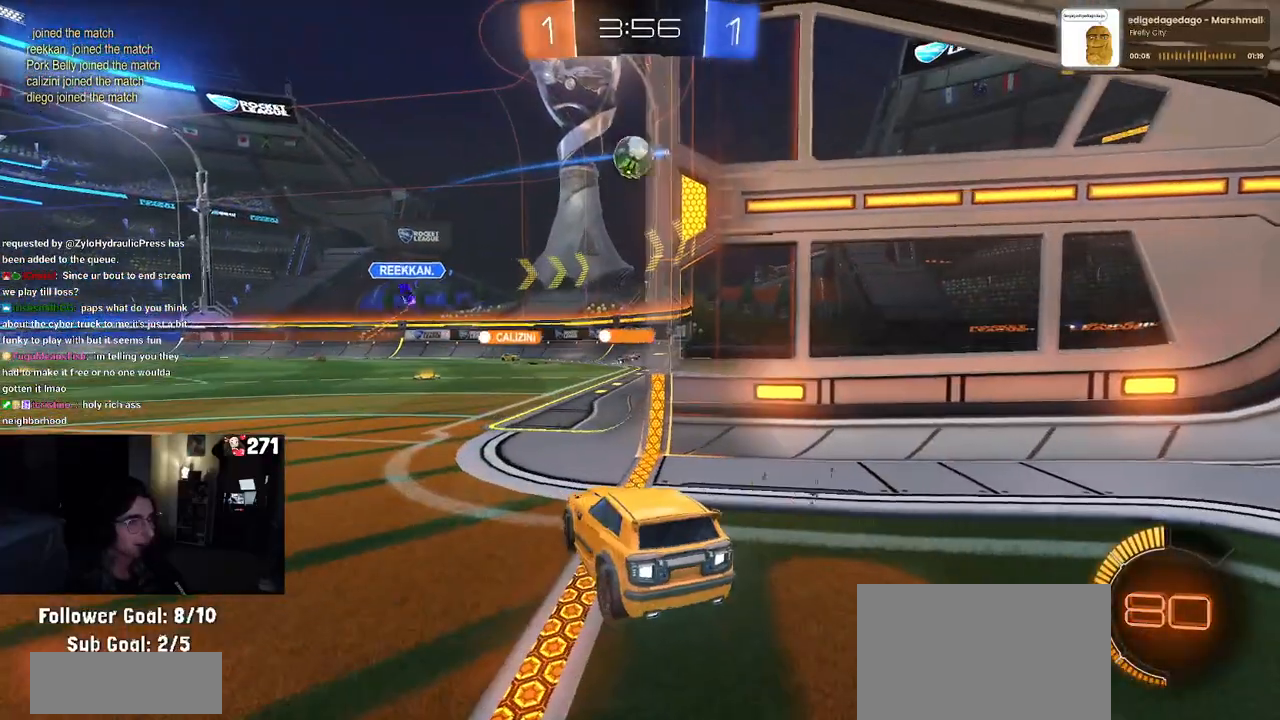
{"buttons": ["R2"], "left_stick": "up-left", "right_stick": "center", "events": [[433, "R2", "down"], [433, "left_stick", "center"], [467, "L2", "up"], [500, "left_stick", "up-left"]]}
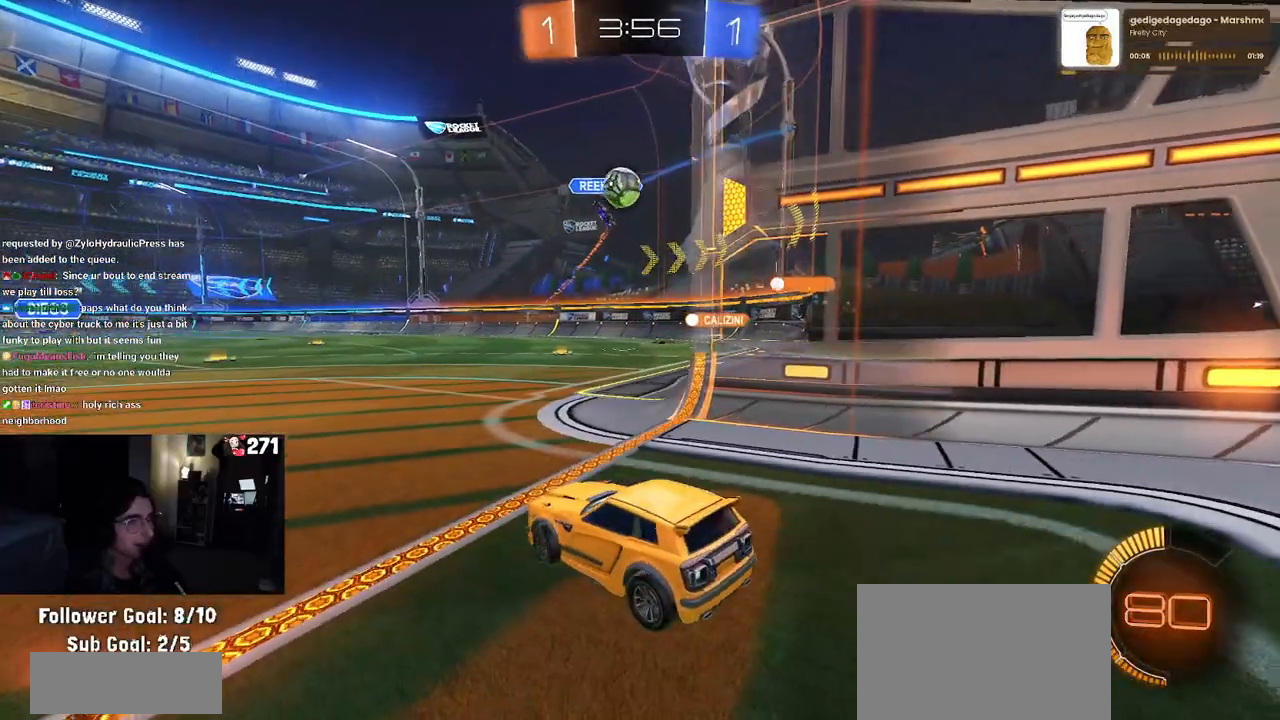
{"buttons": ["R1", "R2"], "left_stick": "center", "right_stick": "center", "events": [[317, "R1", "down"], [367, "left_stick", "center"]]}
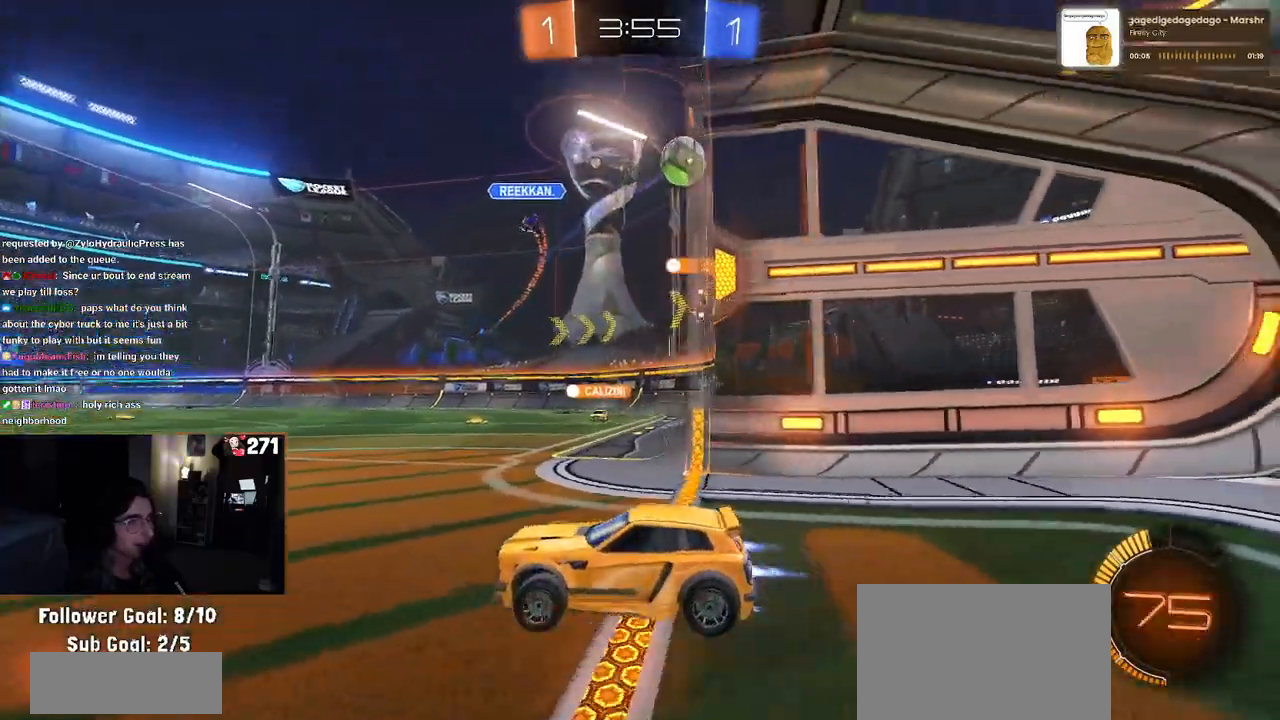
{"buttons": ["L2"], "left_stick": "center", "right_stick": "center", "events": [[33, "R1", "up"], [200, "R2", "up"], [300, "R2", "down"], [483, "L2", "down"], [500, "R2", "up"]]}
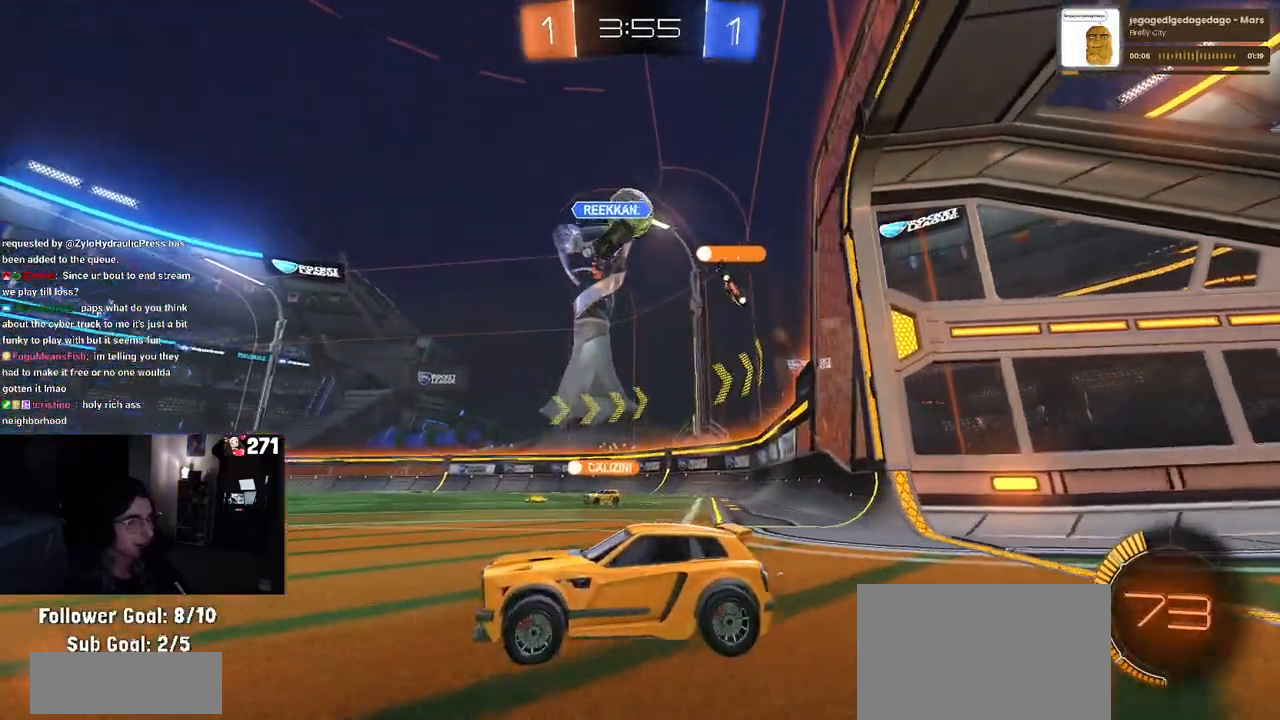
{"buttons": ["R2"], "left_stick": "right", "right_stick": "center", "events": [[317, "L2", "up"], [317, "R2", "down"], [350, "left_stick", "right"]]}
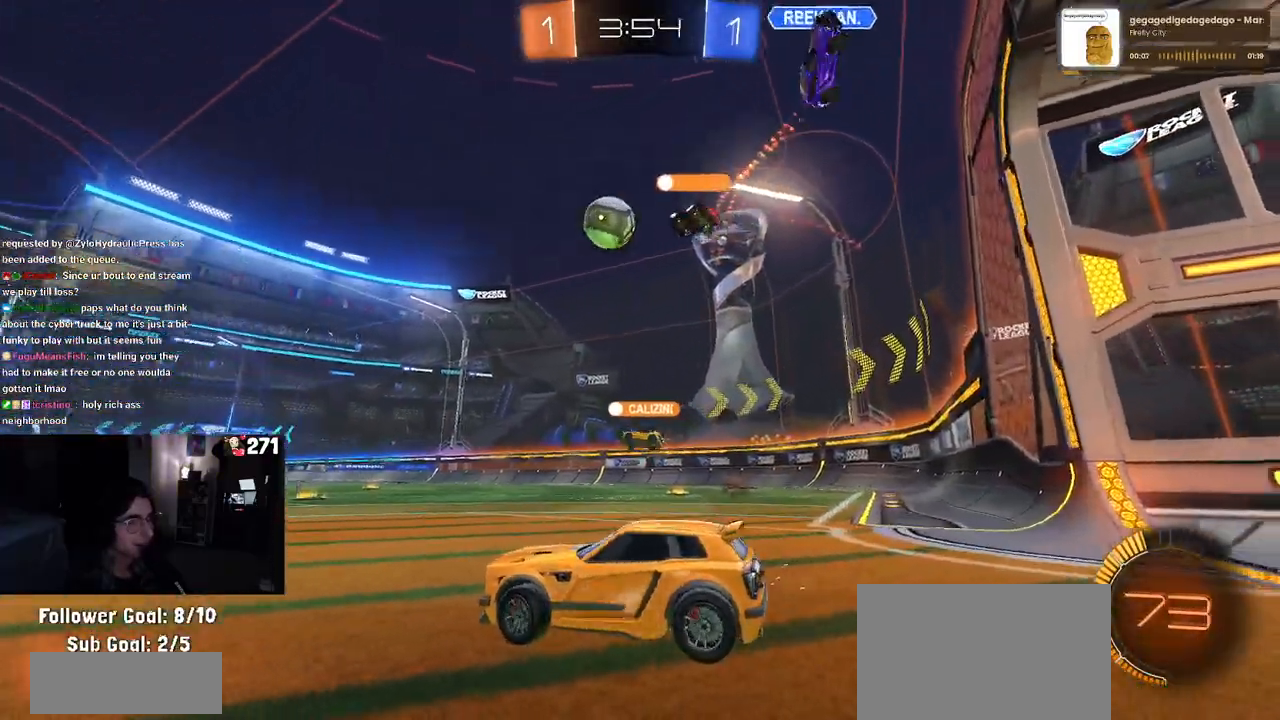
{"buttons": ["R2"], "left_stick": "right", "right_stick": "center", "events": [[33, "left_stick", "center"], [450, "left_stick", "right"]]}
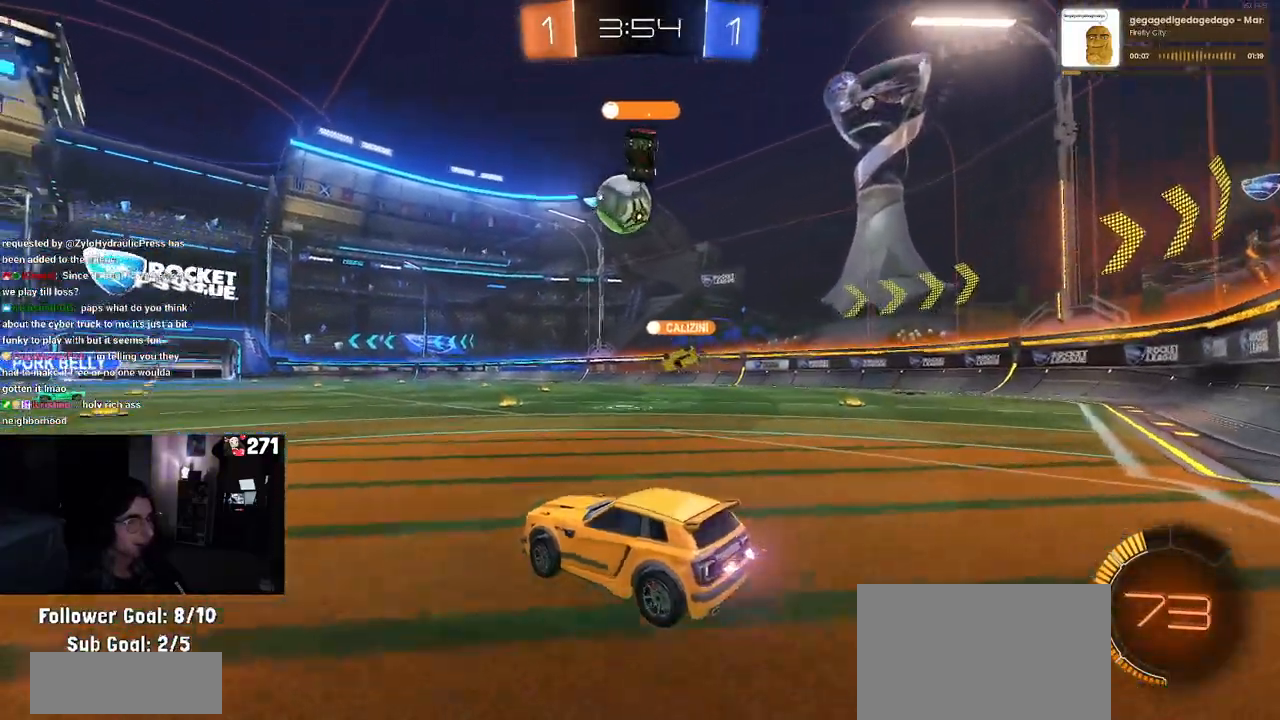
{"buttons": ["R2"], "left_stick": "center", "right_stick": "center", "events": [[167, "left_stick", "center"]]}